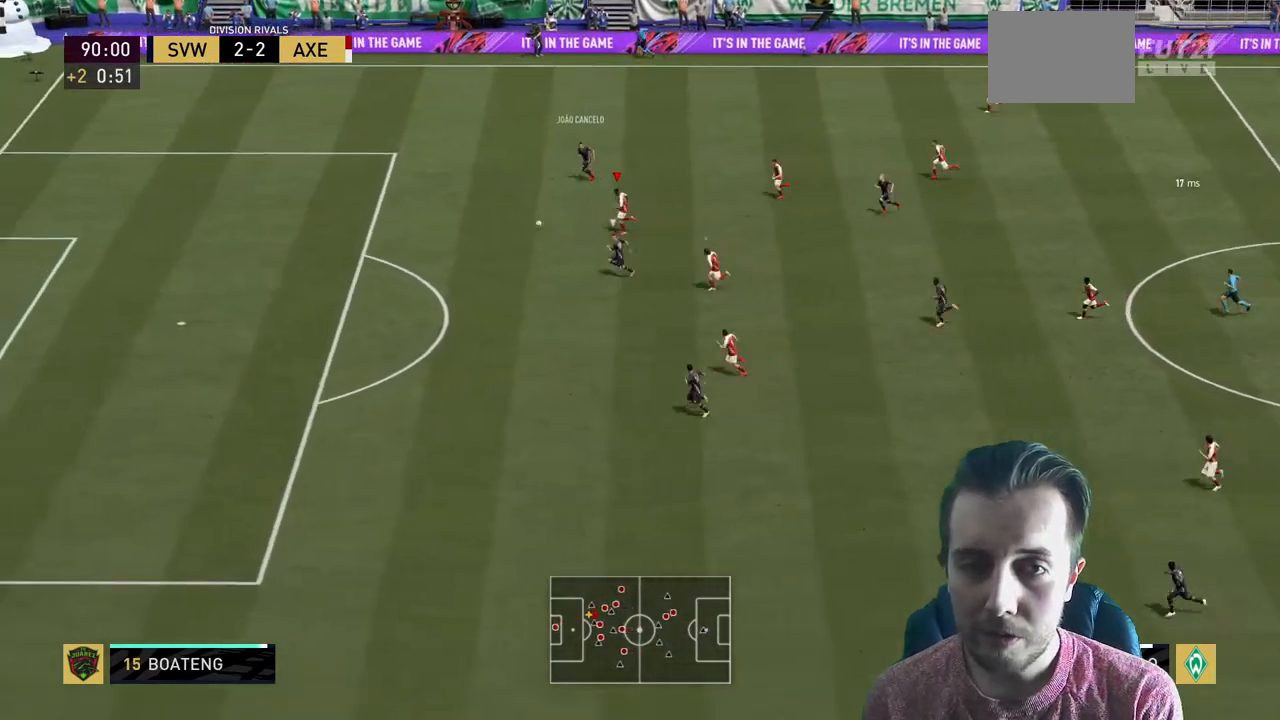
Gameplay with a controller (Xbox layout); each line is a JSON object with the inputs held at the frame after it. "events" lists button and stick changes between this image and that frame as [ms after this image, input, new state], when the widget could be followed in between. Not read: L3 R3.
{"buttons": ["R2"], "left_stick": "left", "right_stick": "center", "events": []}
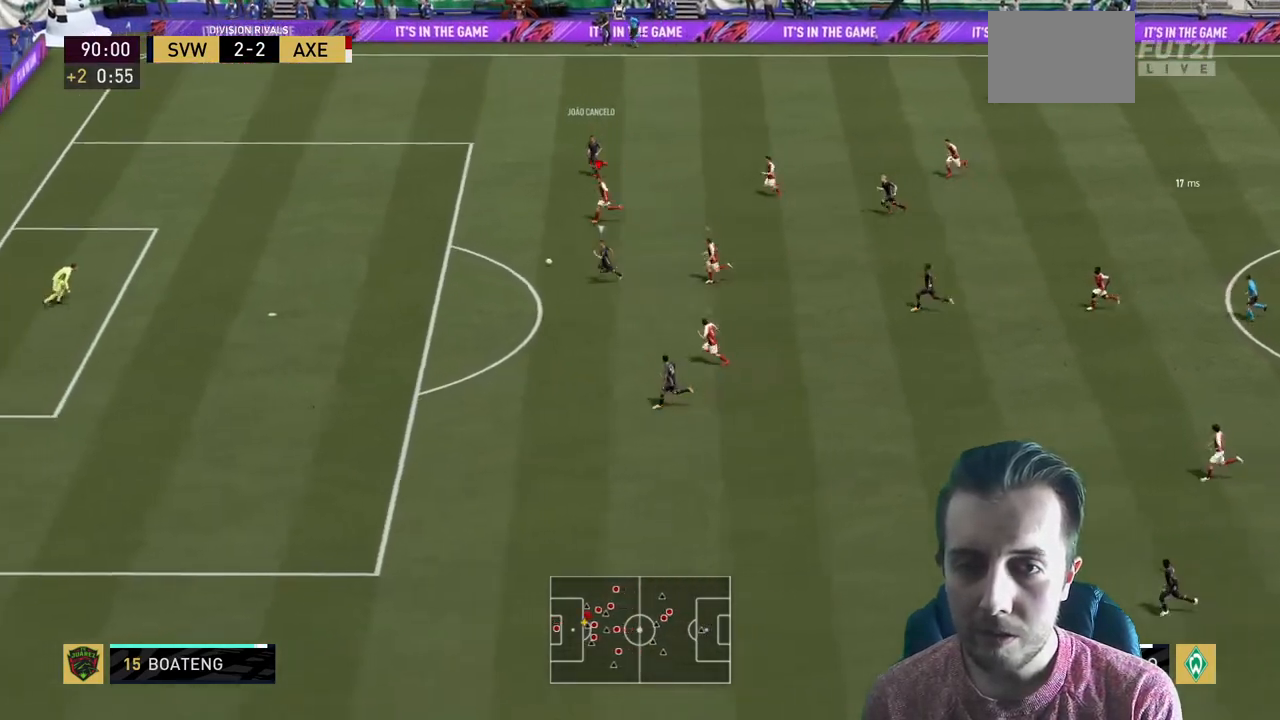
{"buttons": ["Y", "R2"], "left_stick": "left", "right_stick": "center", "events": [[367, "Y", "down"]]}
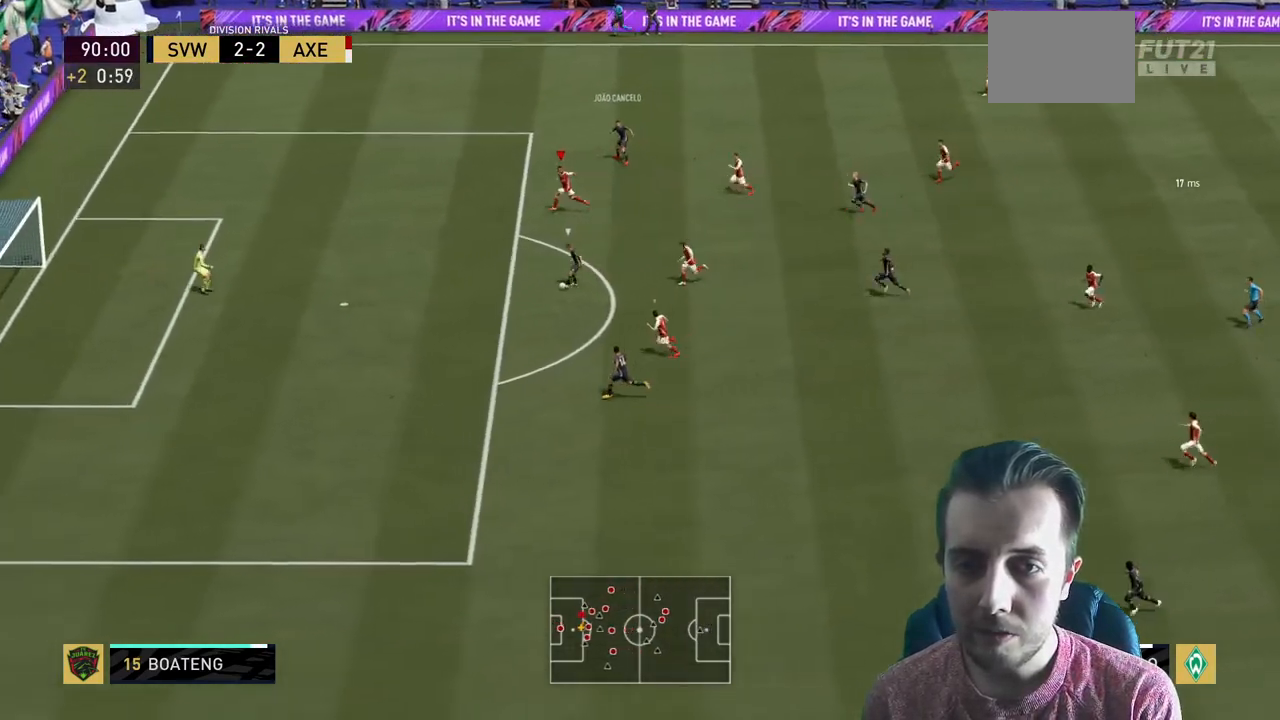
{"buttons": ["Y", "R2"], "left_stick": "center", "right_stick": "center", "events": [[367, "left_stick", "center"]]}
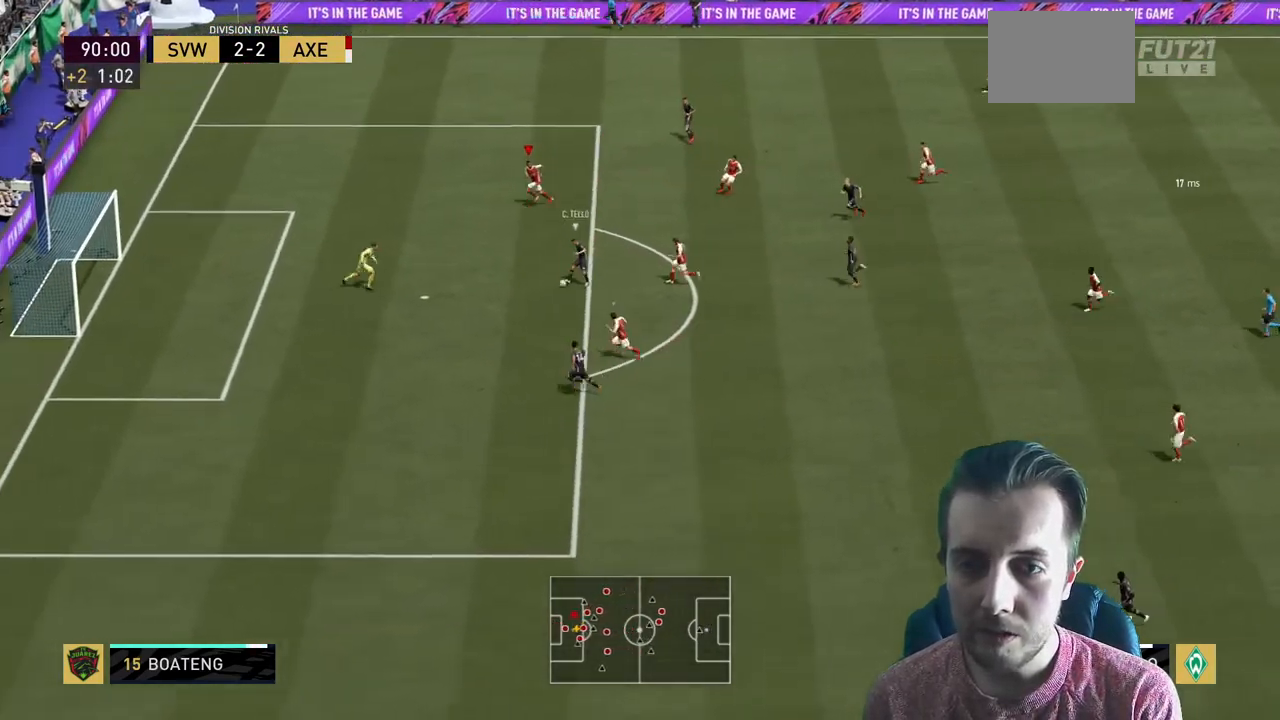
{"buttons": ["Y", "R2"], "left_stick": "center", "right_stick": "center", "events": []}
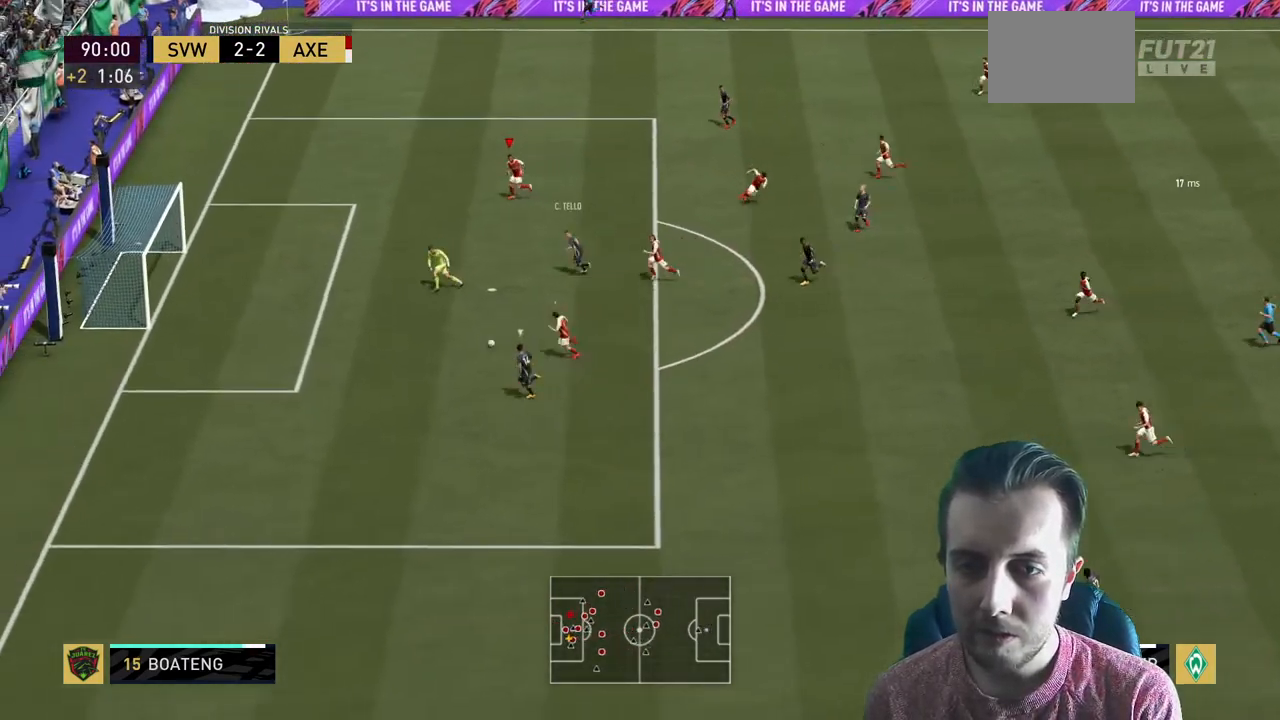
{"buttons": ["R2"], "left_stick": "down-left", "right_stick": "center", "events": [[100, "left_stick", "left"], [266, "Y", "up"], [300, "left_stick", "down-left"], [333, "Y", "down"], [500, "Y", "up"]]}
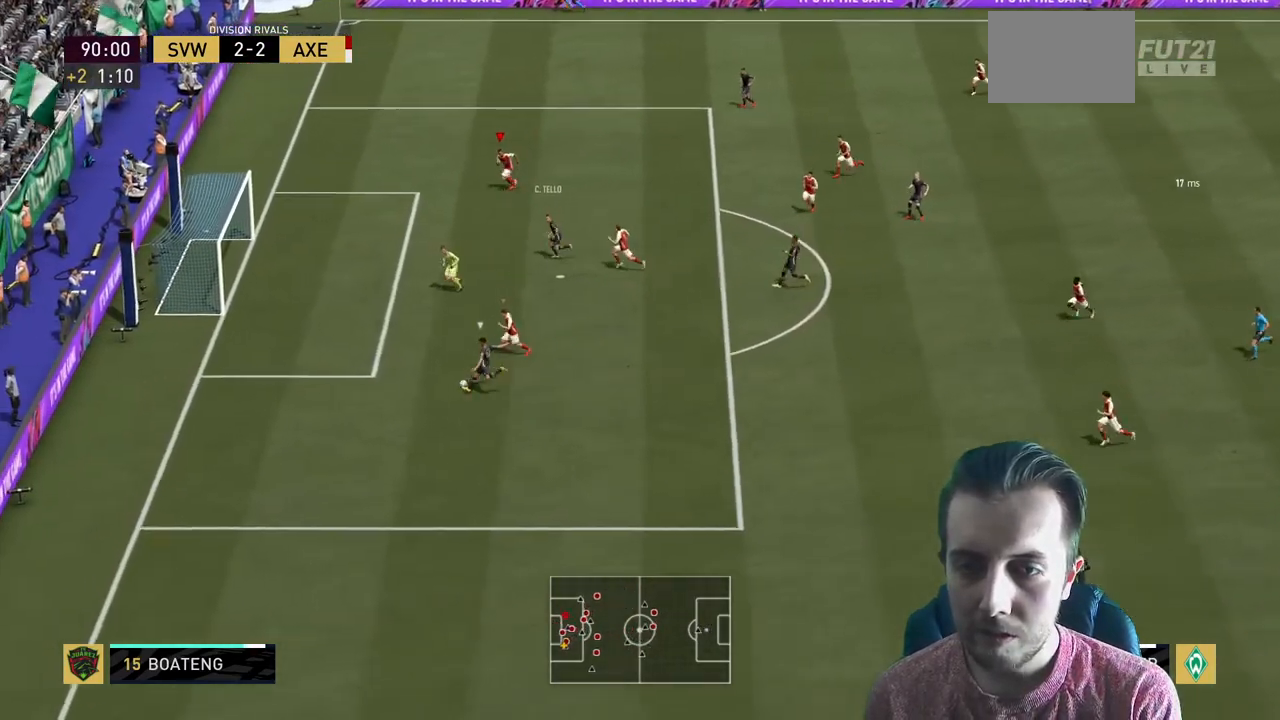
{"buttons": ["R2"], "left_stick": "down-left", "right_stick": "center", "events": [[234, "Y", "down"], [400, "Y", "up"]]}
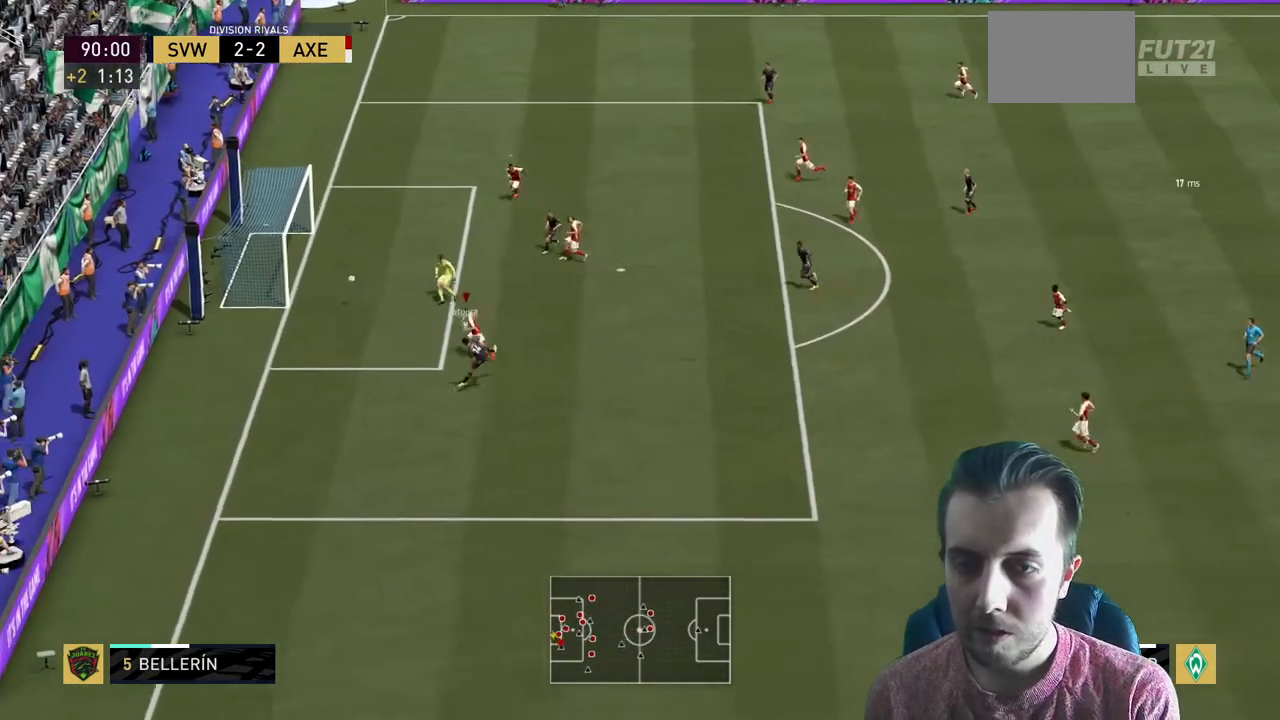
{"buttons": [], "left_stick": "center", "right_stick": "center", "events": [[133, "R2", "up"], [200, "left_stick", "center"]]}
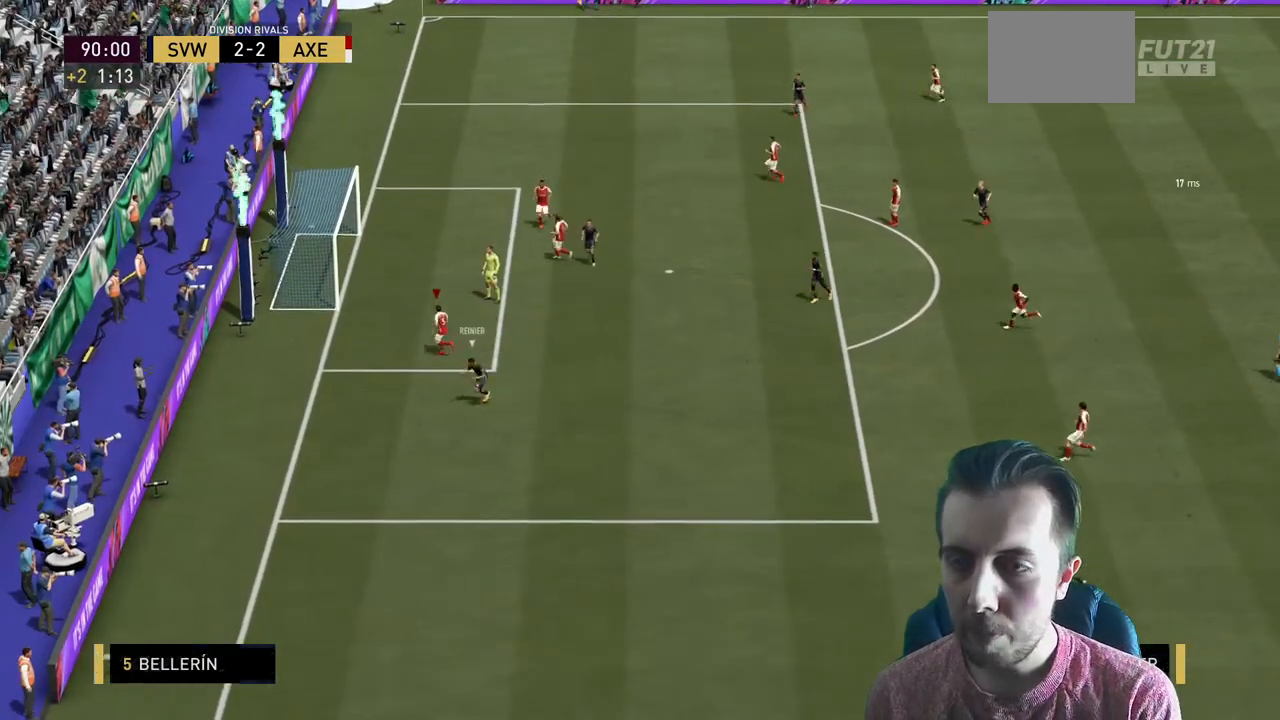
{"buttons": [], "left_stick": "center", "right_stick": "center", "events": []}
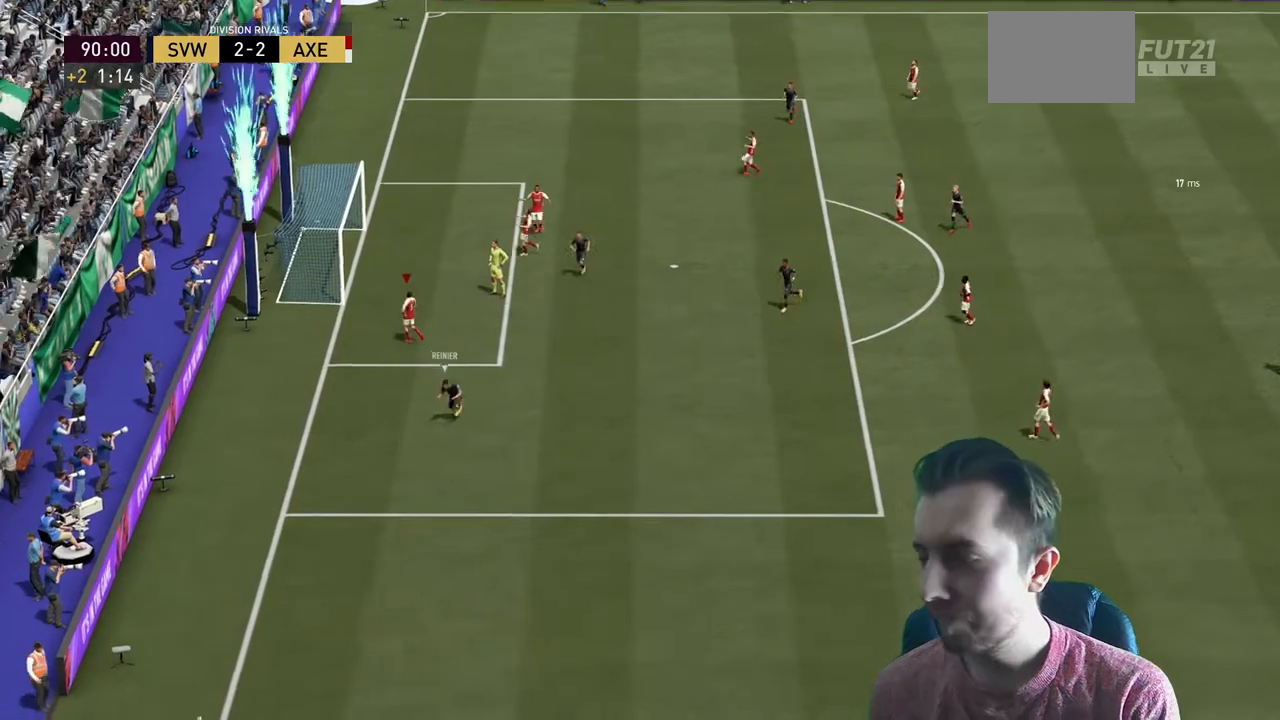
{"buttons": [], "left_stick": "center", "right_stick": "center", "events": []}
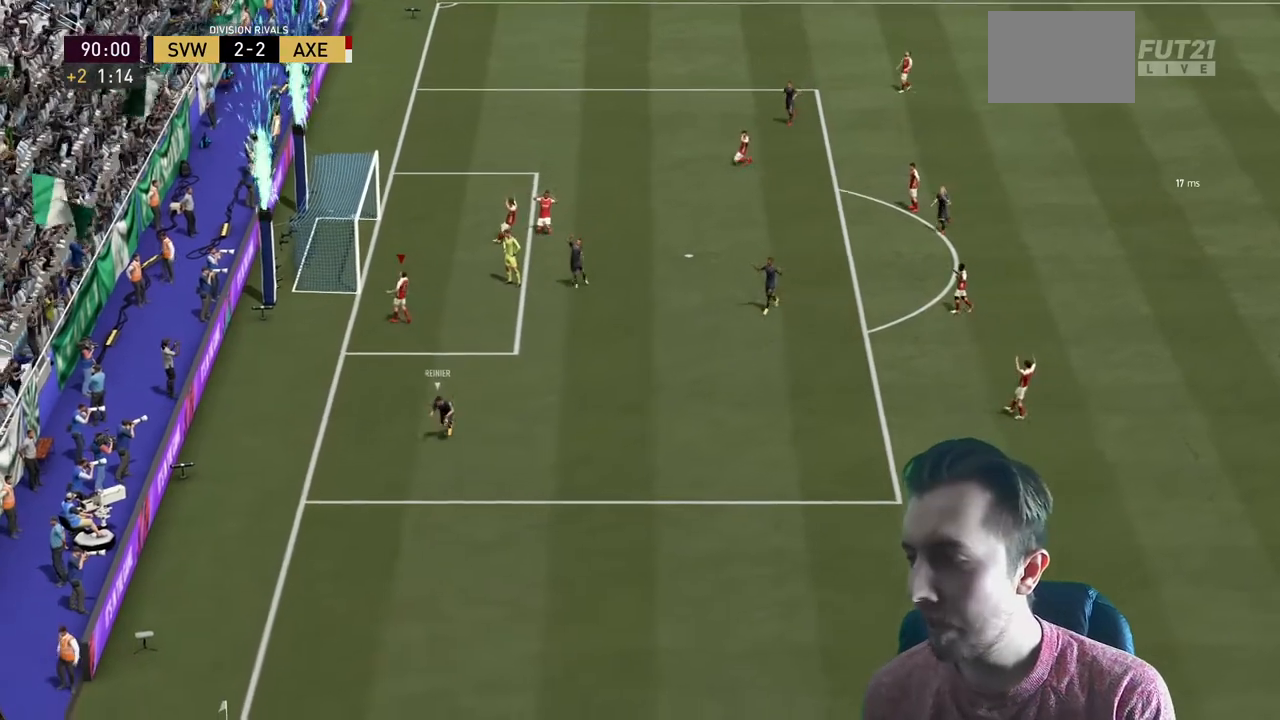
{"buttons": [], "left_stick": "center", "right_stick": "center", "events": []}
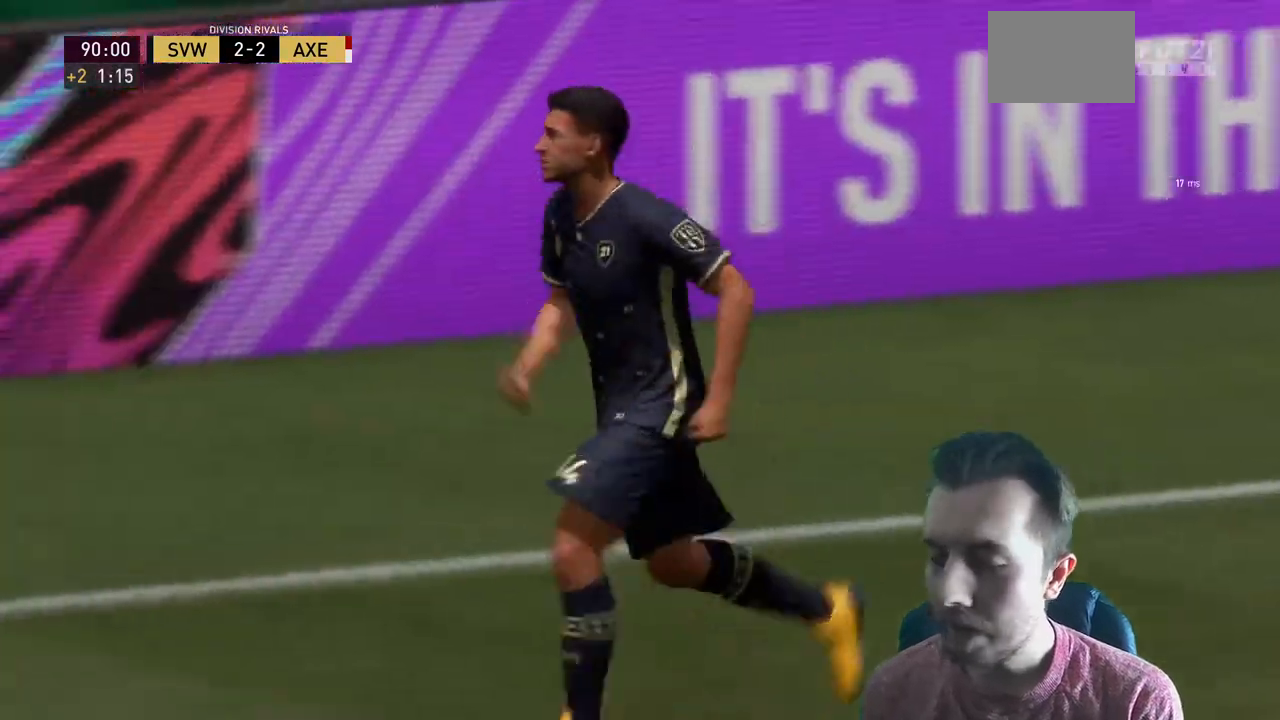
{"buttons": [], "left_stick": "center", "right_stick": "center", "events": []}
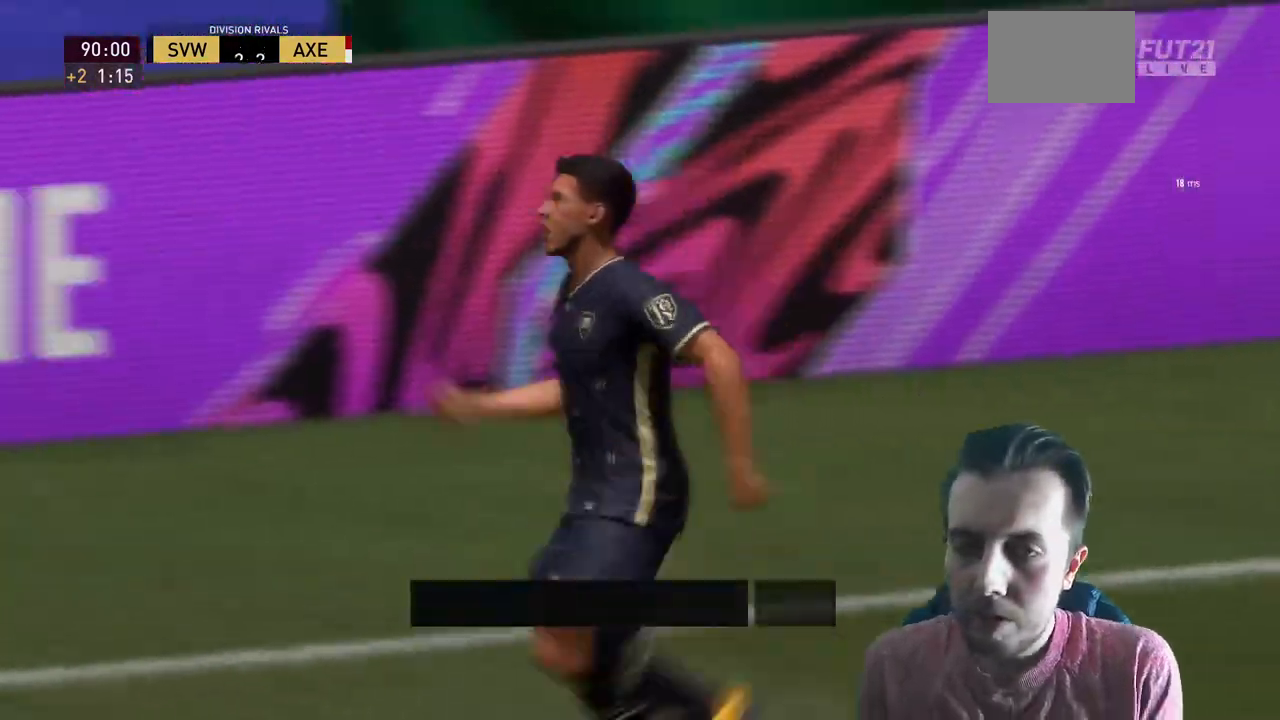
{"buttons": [], "left_stick": "center", "right_stick": "center", "events": []}
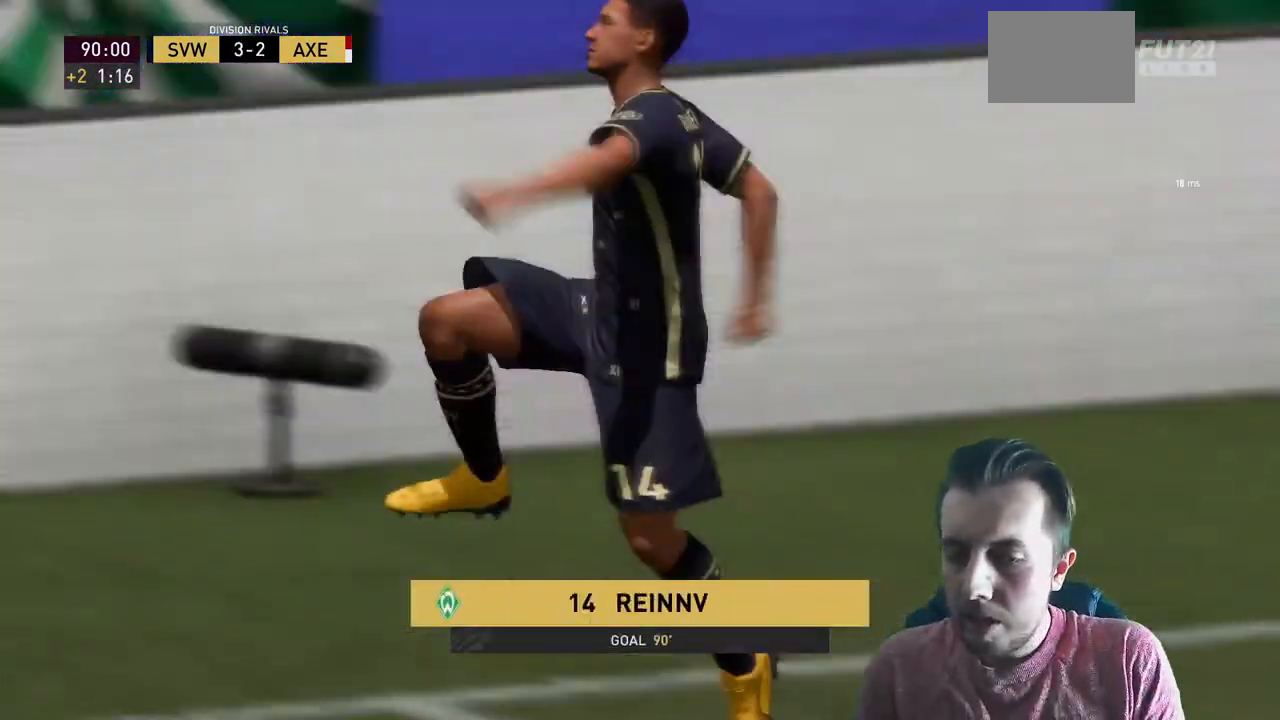
{"buttons": [], "left_stick": "center", "right_stick": "center", "events": []}
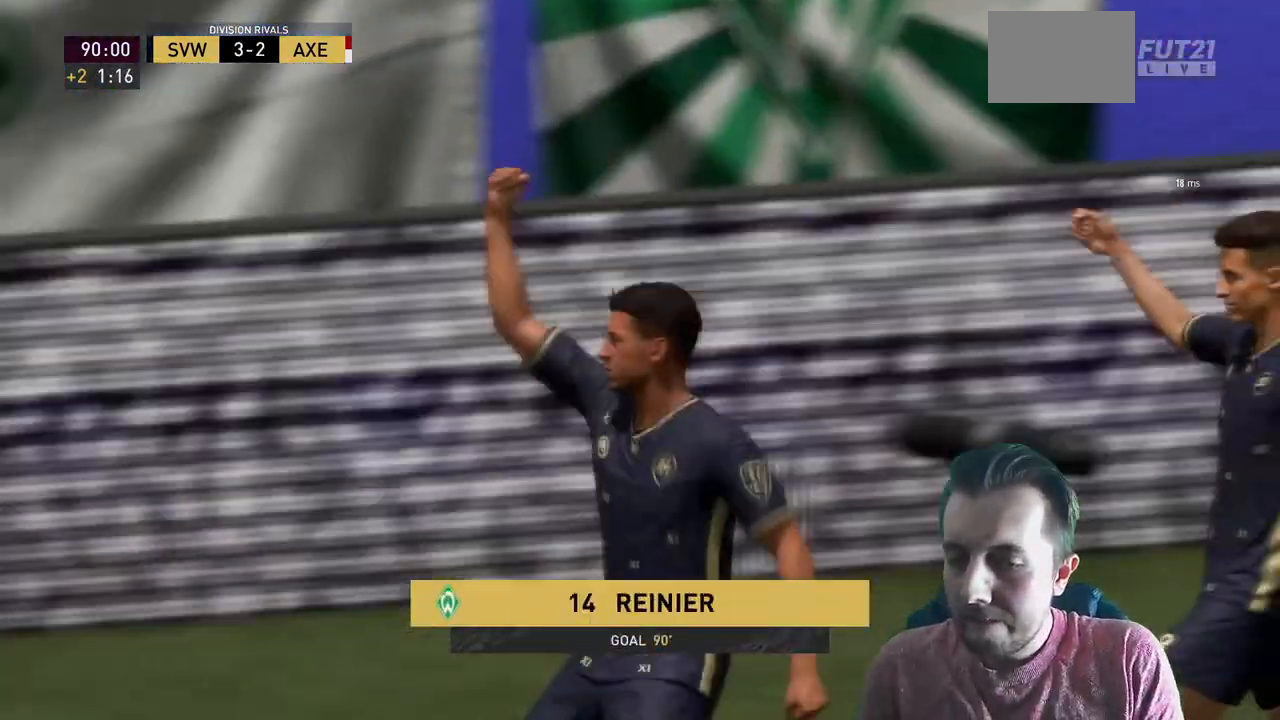
{"buttons": [], "left_stick": "center", "right_stick": "center", "events": []}
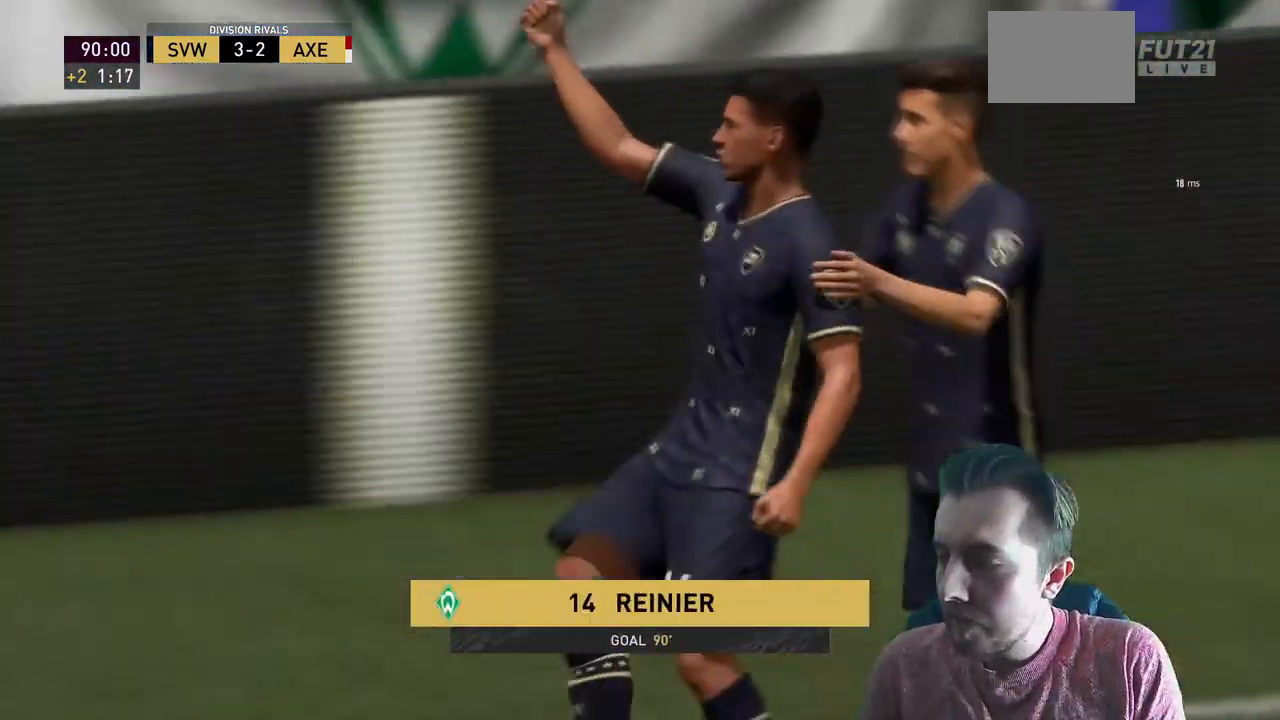
{"buttons": [], "left_stick": "center", "right_stick": "center", "events": []}
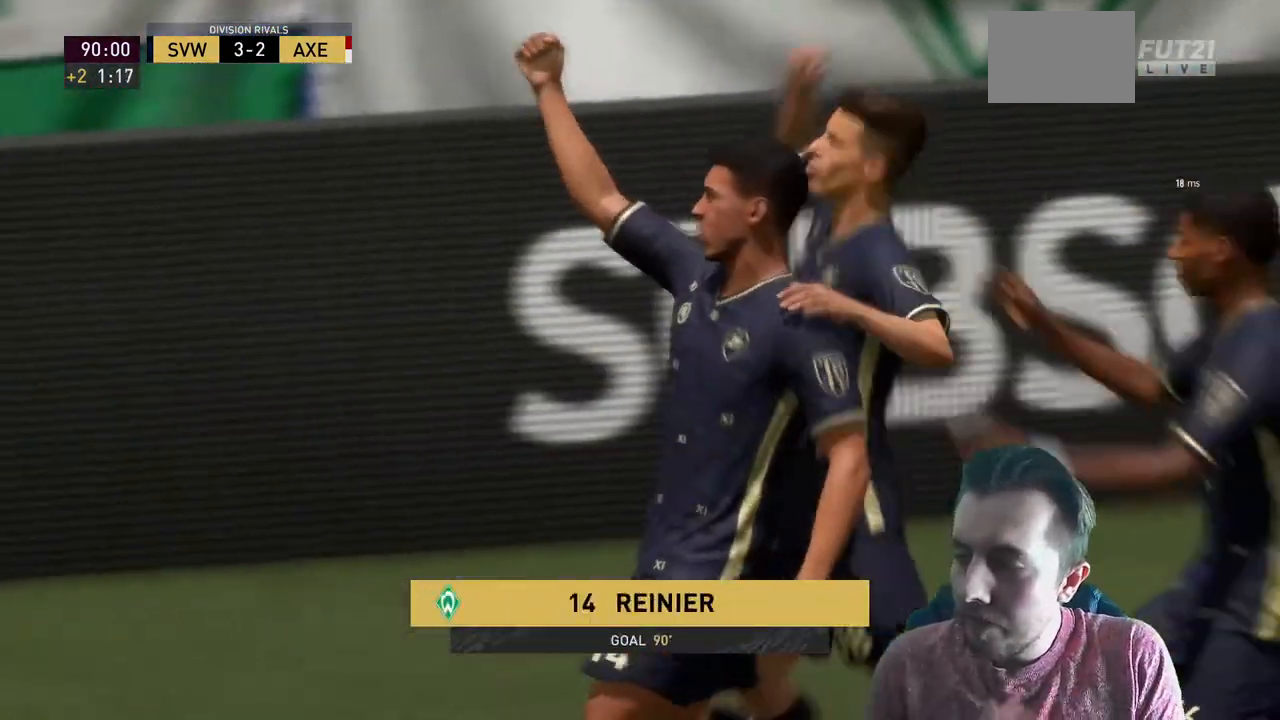
{"buttons": [], "left_stick": "center", "right_stick": "center", "events": []}
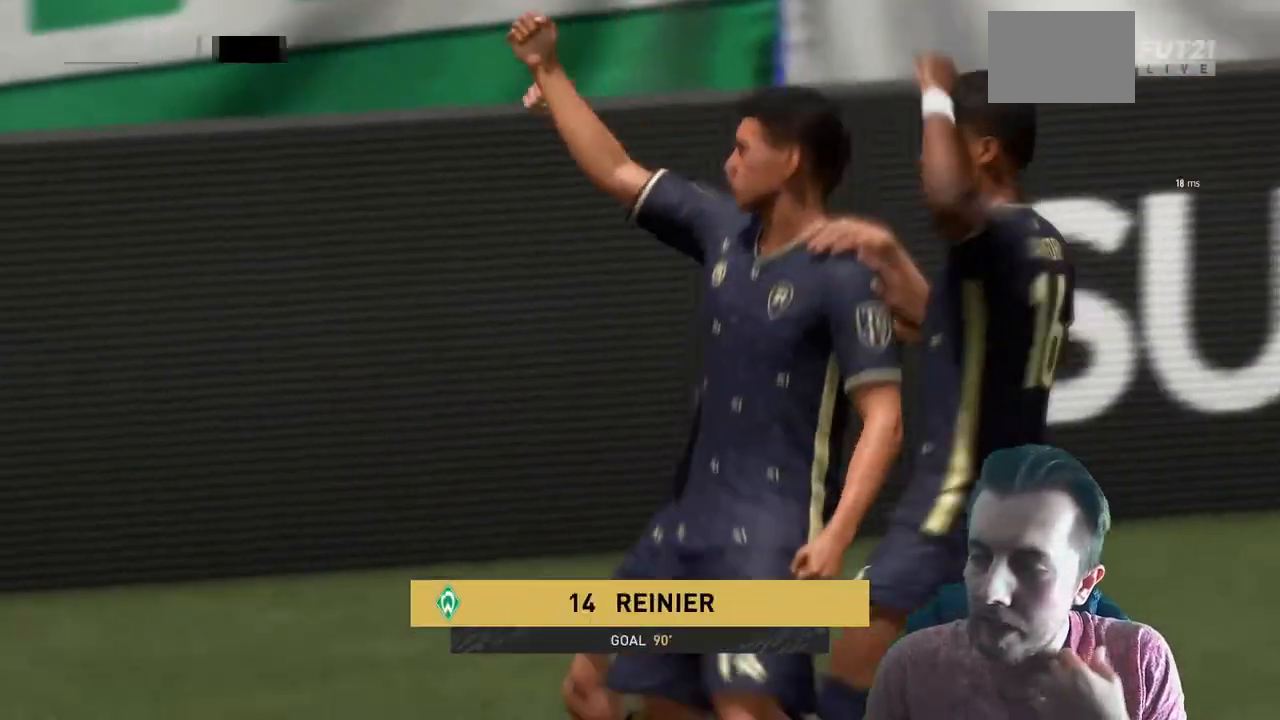
{"buttons": ["R2"], "left_stick": "center", "right_stick": "center", "events": [[433, "R2", "down"]]}
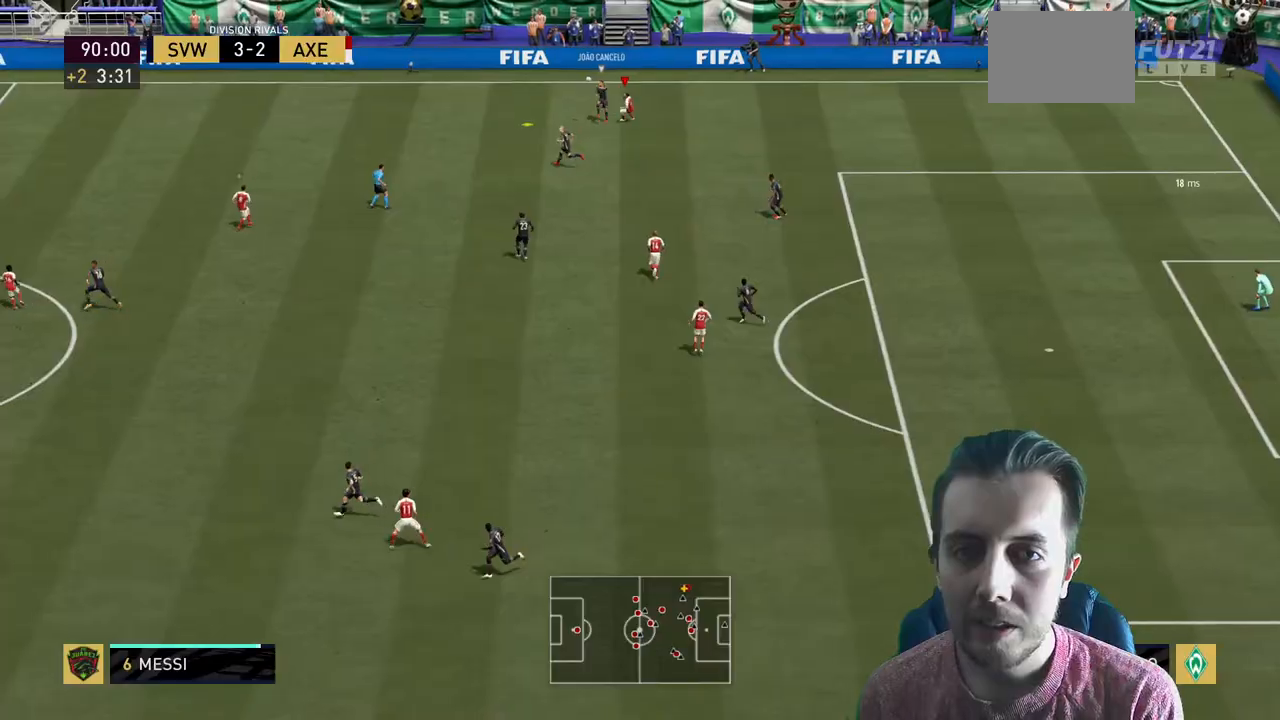
{"buttons": [], "left_stick": "up-right", "right_stick": "center", "events": [[300, "left_stick", "up-right"], [400, "R2", "up"]]}
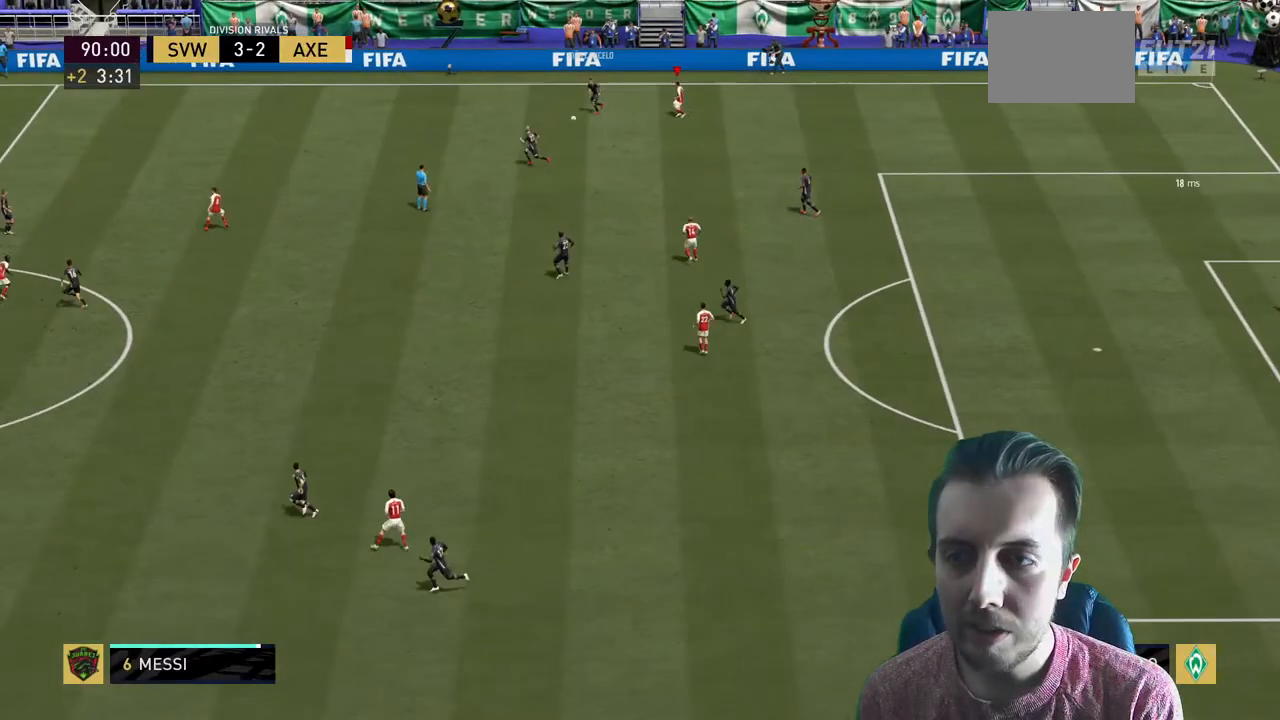
{"buttons": [], "left_stick": "up-right", "right_stick": "center", "events": []}
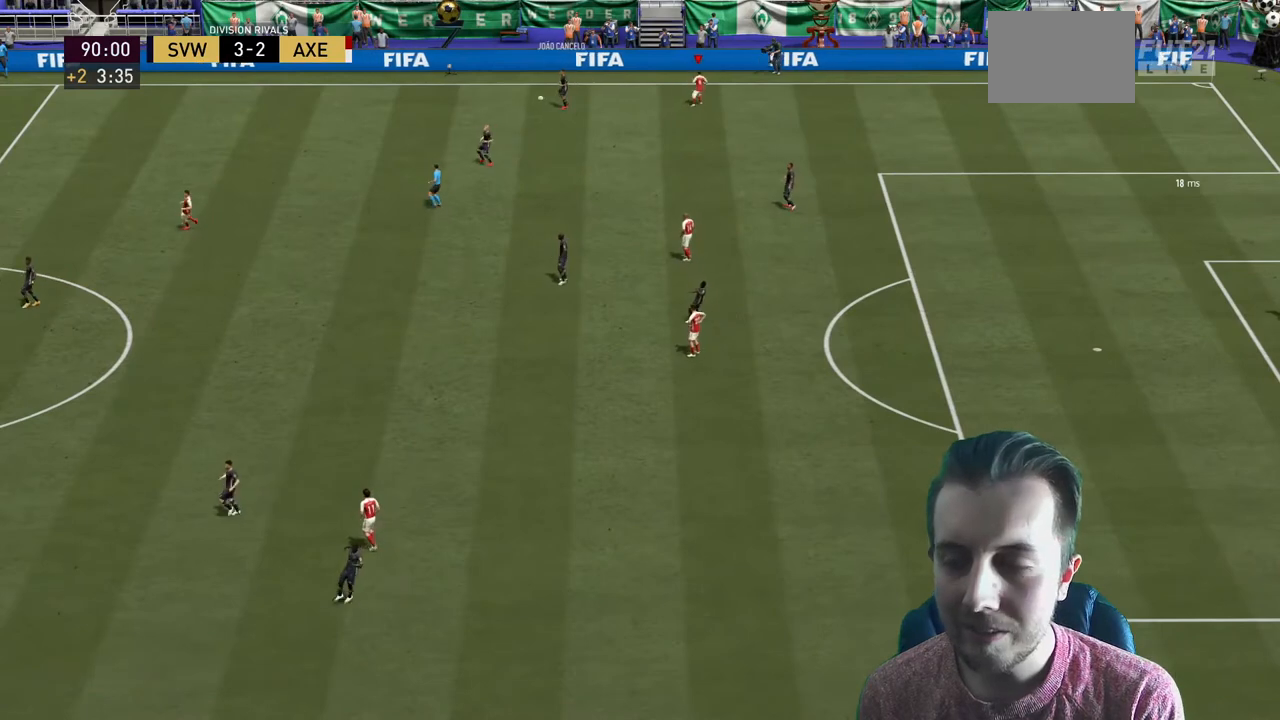
{"buttons": [], "left_stick": "up-right", "right_stick": "center", "events": []}